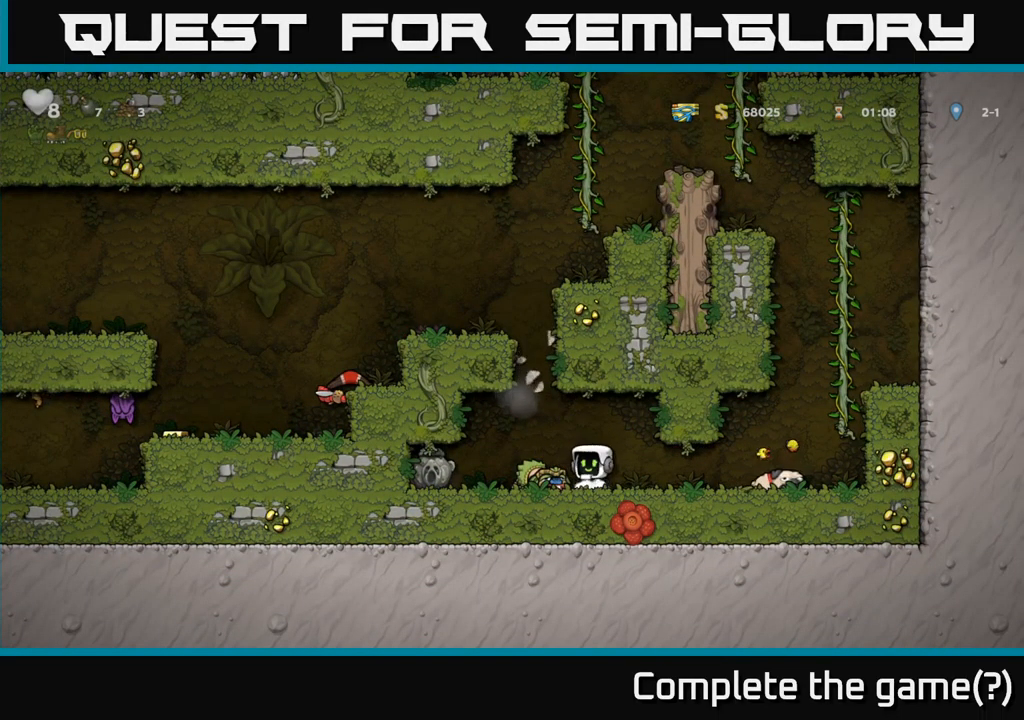
Gameplay with a controller (Xbox layout); each line is a JSON object with the inputs held at the frame after it. "events" lists button and stick changes between this image and that frame as [ms after this image, input, new state], when the widget could be followed in between. Not read: right_stick.
{"buttons": ["DPAD_LEFT"], "left_stick": "center", "events": [[166, "DPAD_LEFT", "down"]]}
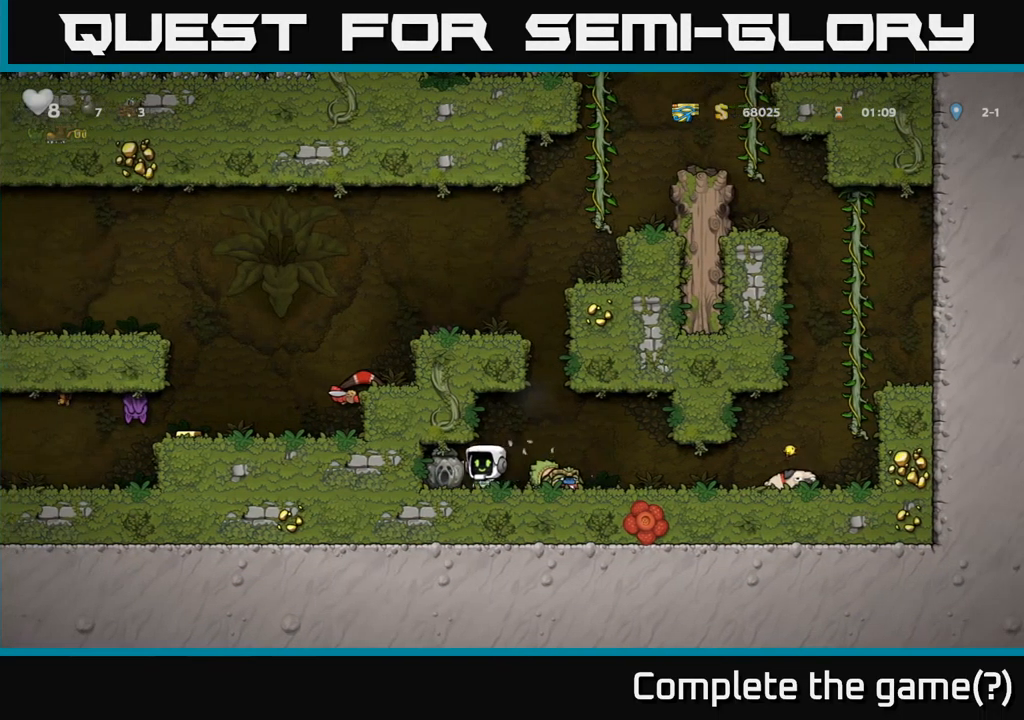
{"buttons": ["DPAD_RIGHT"], "left_stick": "center", "events": [[33, "DPAD_DOWN", "down"], [83, "DPAD_LEFT", "up"], [116, "X", "down"], [150, "DPAD_RIGHT", "down"], [200, "DPAD_DOWN", "up"], [216, "X", "up"]]}
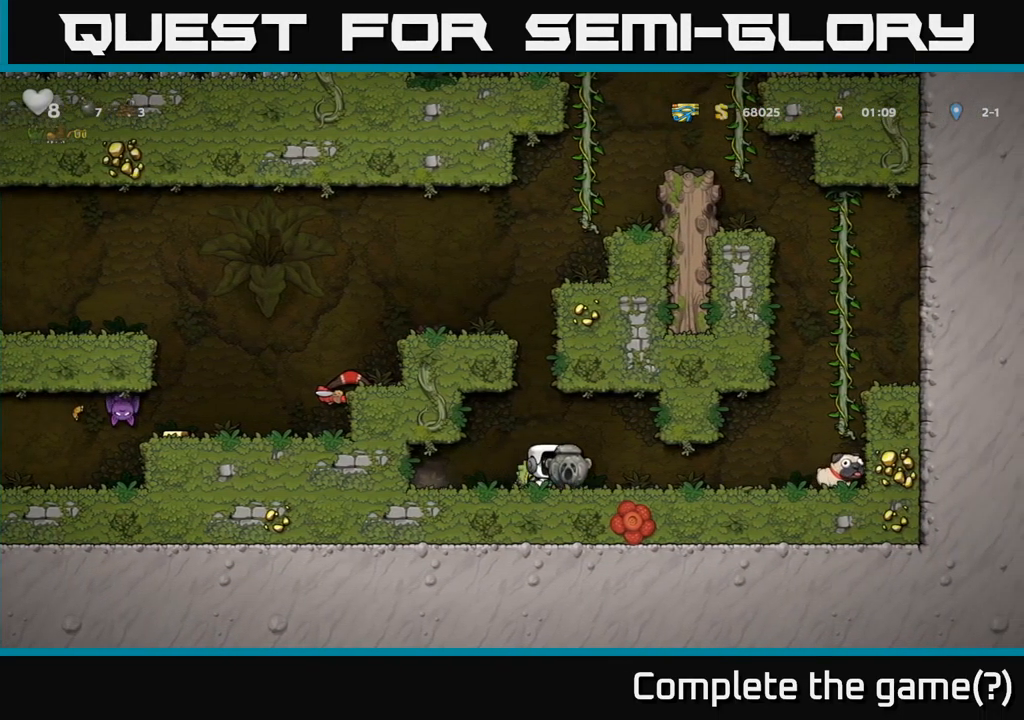
{"buttons": ["A", "DPAD_RIGHT"], "left_stick": "center", "events": [[433, "A", "down"]]}
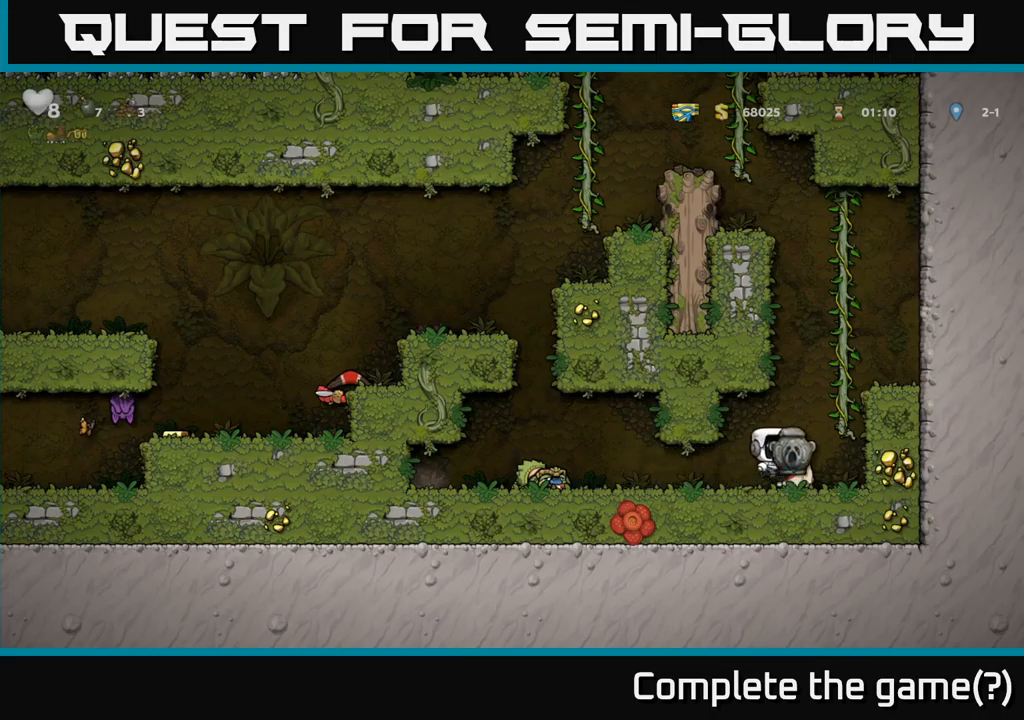
{"buttons": ["DPAD_UP"], "left_stick": "center", "events": [[67, "DPAD_UP", "down"], [100, "DPAD_RIGHT", "up"], [117, "A", "up"], [200, "A", "down"], [367, "A", "up"]]}
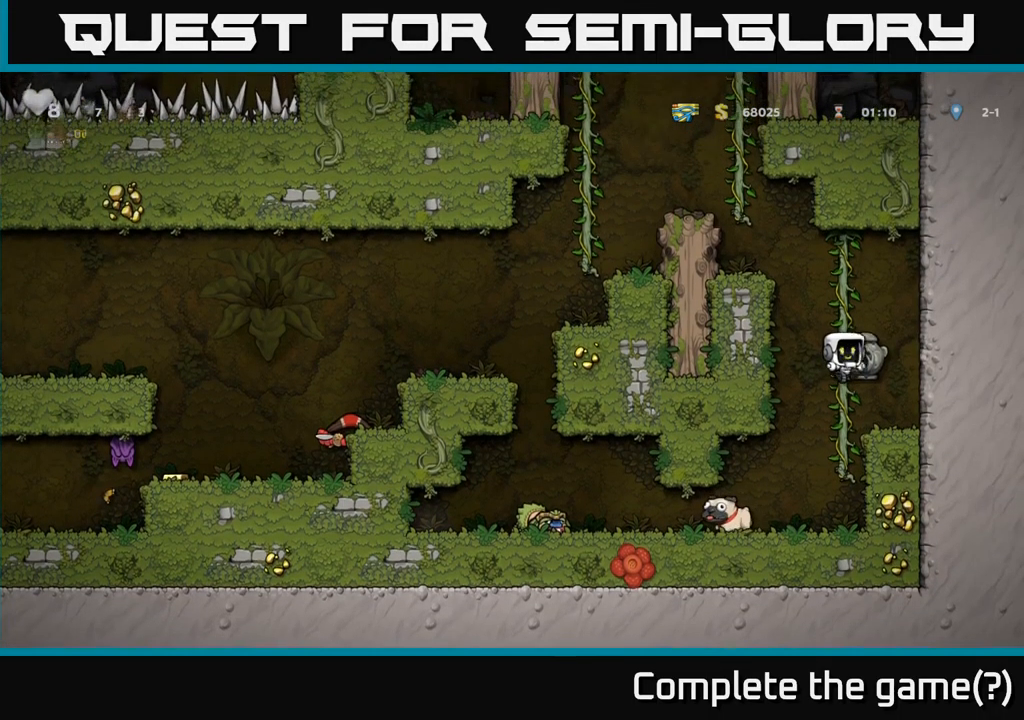
{"buttons": ["DPAD_LEFT"], "left_stick": "center", "events": [[267, "DPAD_LEFT", "down"], [300, "A", "down"], [300, "DPAD_UP", "up"], [500, "A", "up"]]}
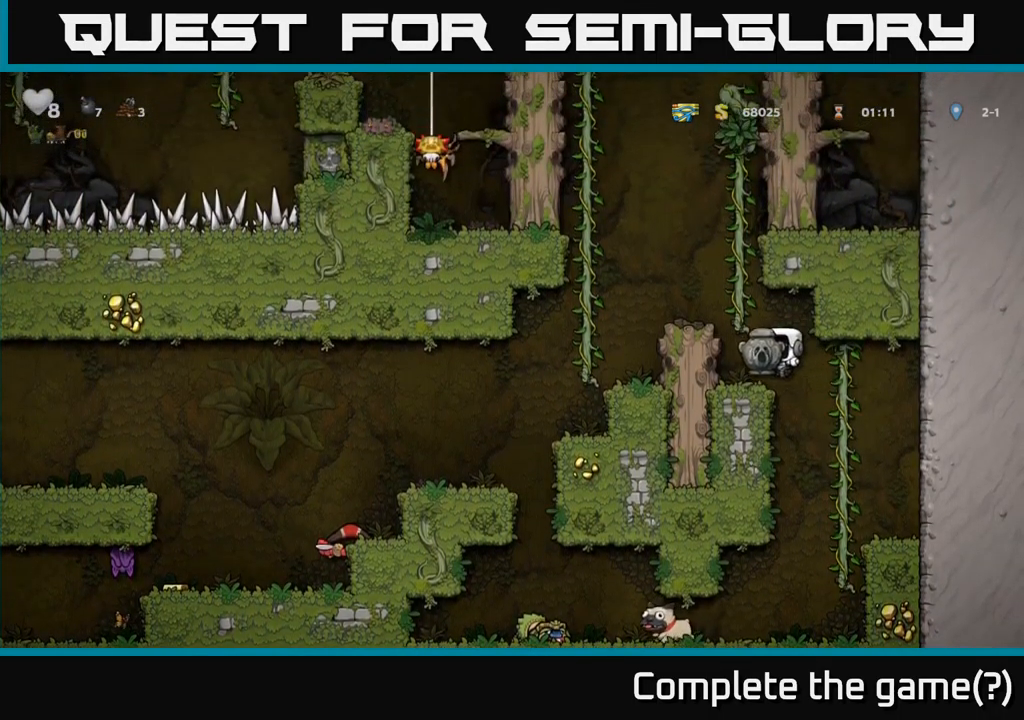
{"buttons": ["DPAD_LEFT"], "left_stick": "center", "events": [[167, "A", "down"], [300, "A", "up"]]}
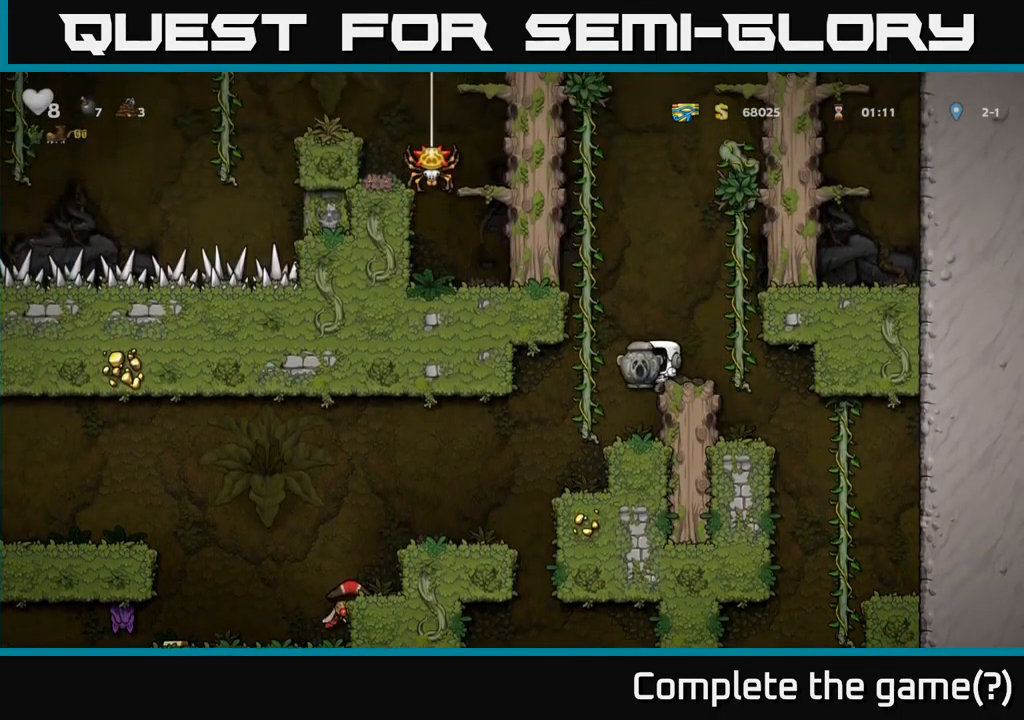
{"buttons": [], "left_stick": "center", "events": [[417, "DPAD_LEFT", "up"]]}
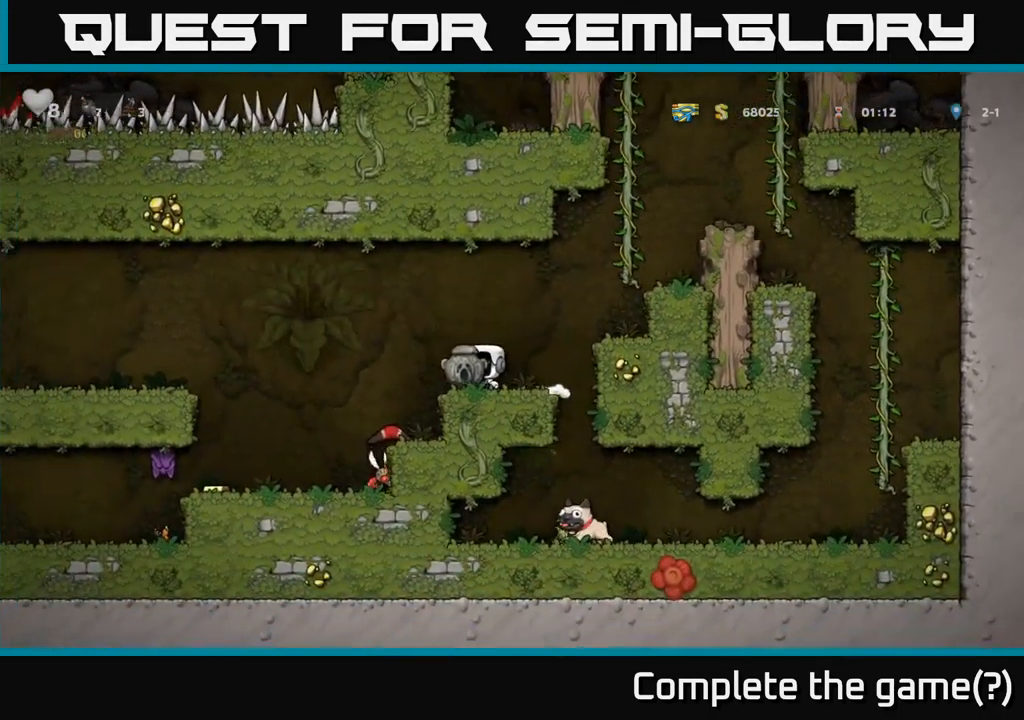
{"buttons": [], "left_stick": "center", "events": [[50, "A", "down"], [83, "DPAD_LEFT", "down"], [150, "A", "up"], [267, "DPAD_LEFT", "up"]]}
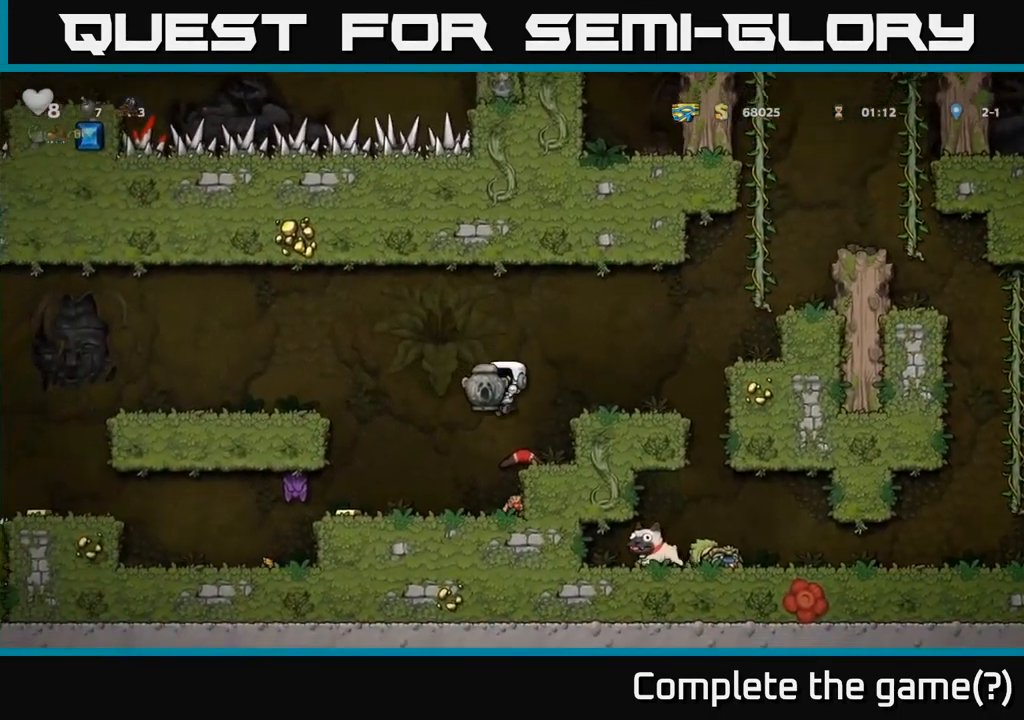
{"buttons": [], "left_stick": "center", "events": [[417, "DPAD_RIGHT", "down"], [483, "DPAD_RIGHT", "up"]]}
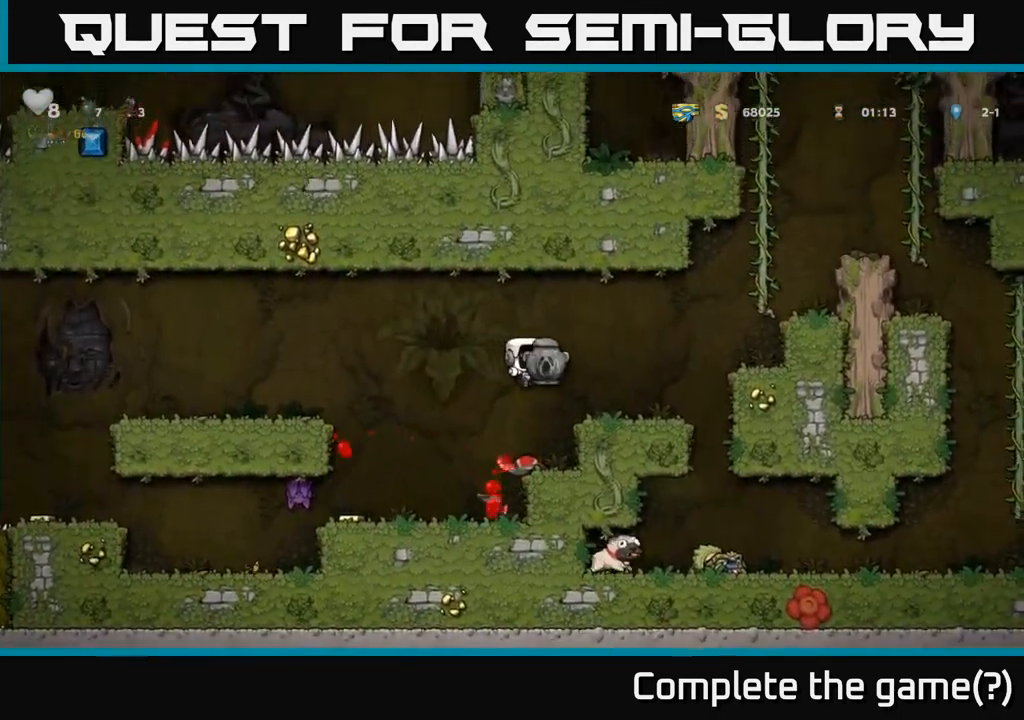
{"buttons": ["DPAD_LEFT"], "left_stick": "center", "events": [[383, "DPAD_LEFT", "down"]]}
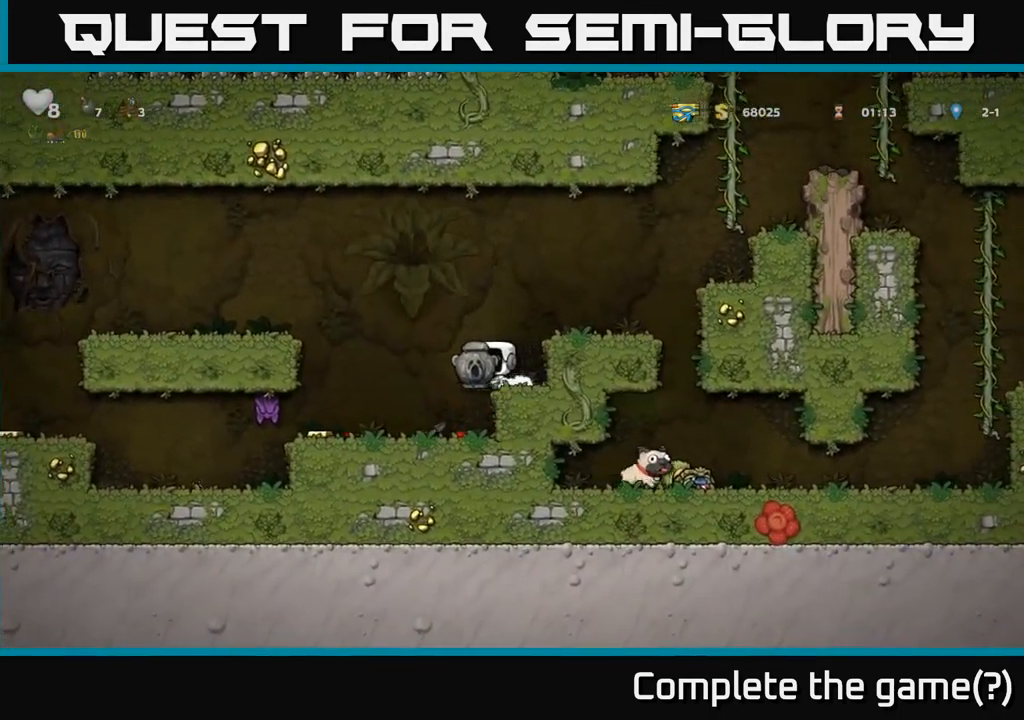
{"buttons": ["X", "DPAD_DOWN"], "left_stick": "center", "events": [[100, "DPAD_LEFT", "up"], [200, "DPAD_RIGHT", "down"], [333, "DPAD_DOWN", "down"], [333, "DPAD_RIGHT", "up"], [450, "X", "down"]]}
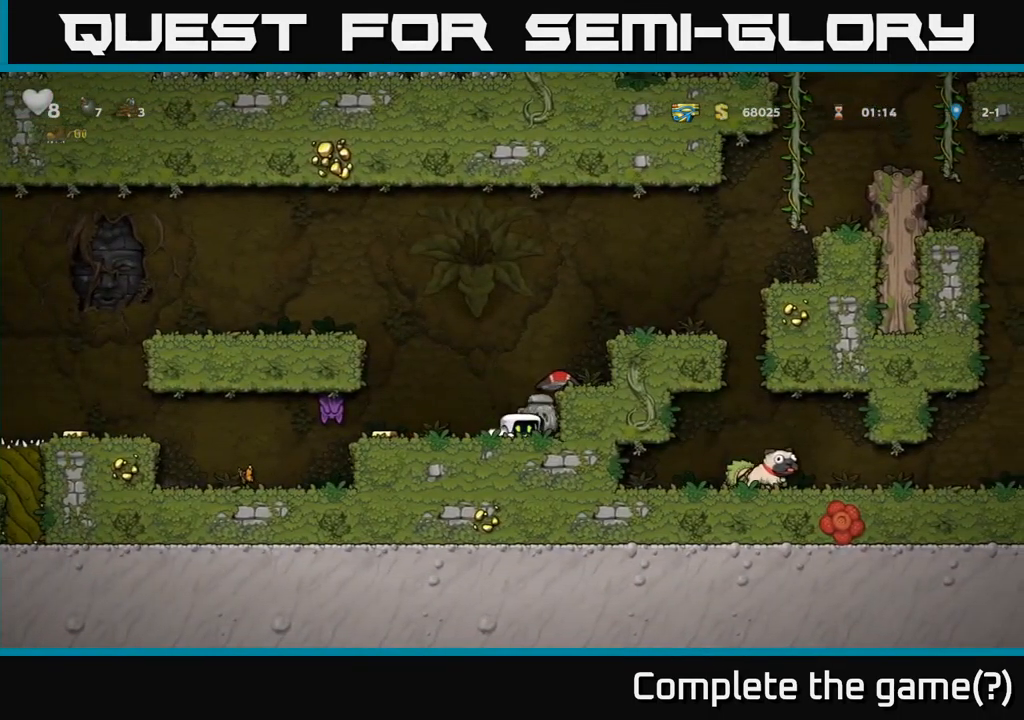
{"buttons": [], "left_stick": "center", "events": [[33, "DPAD_DOWN", "up"], [50, "X", "up"], [117, "A", "down"], [200, "DPAD_RIGHT", "down"], [250, "A", "up"], [300, "DPAD_RIGHT", "up"]]}
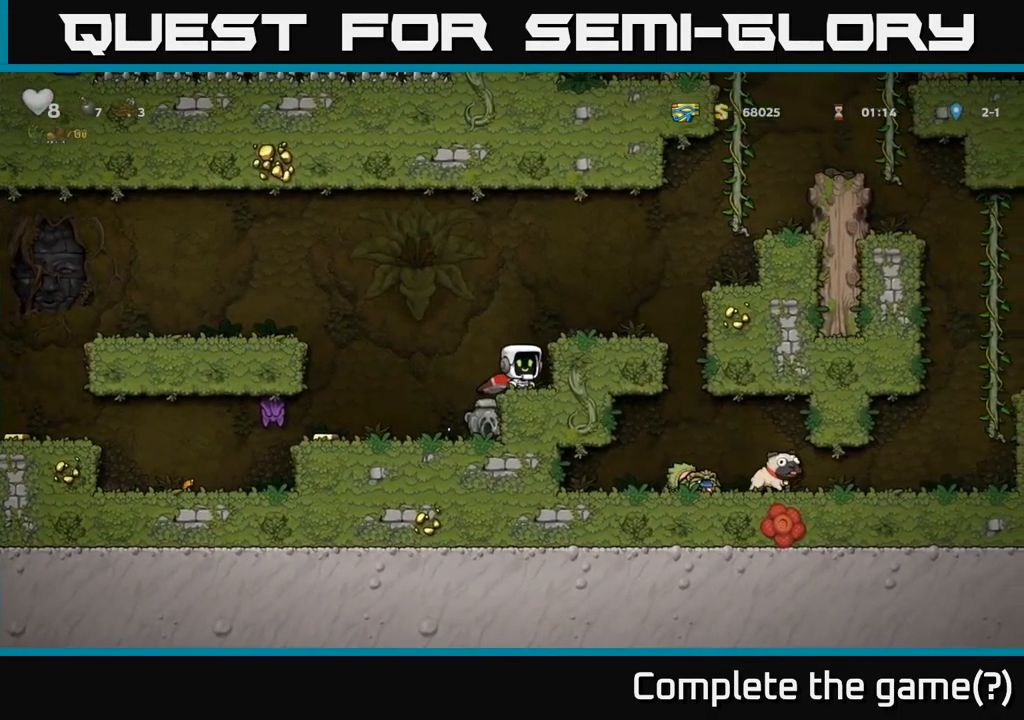
{"buttons": ["DPAD_LEFT"], "left_stick": "center", "events": [[17, "DPAD_DOWN", "down"], [117, "X", "down"], [200, "DPAD_DOWN", "up"], [217, "DPAD_LEFT", "down"], [217, "X", "up"]]}
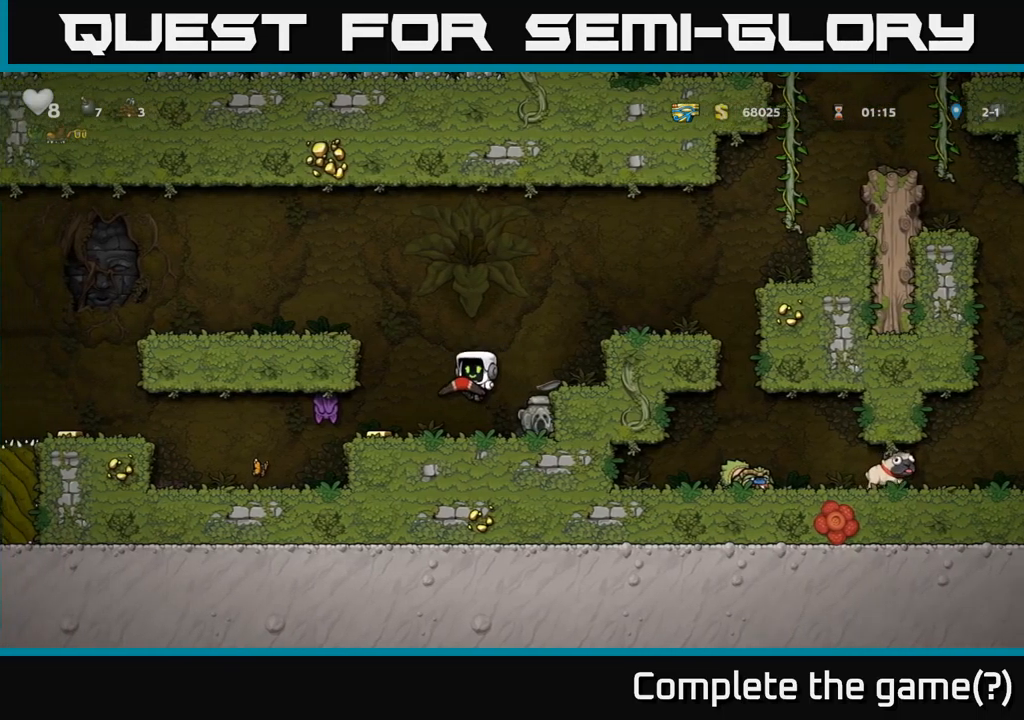
{"buttons": [], "left_stick": "center", "events": [[34, "DPAD_LEFT", "up"], [200, "X", "down"], [300, "X", "up"]]}
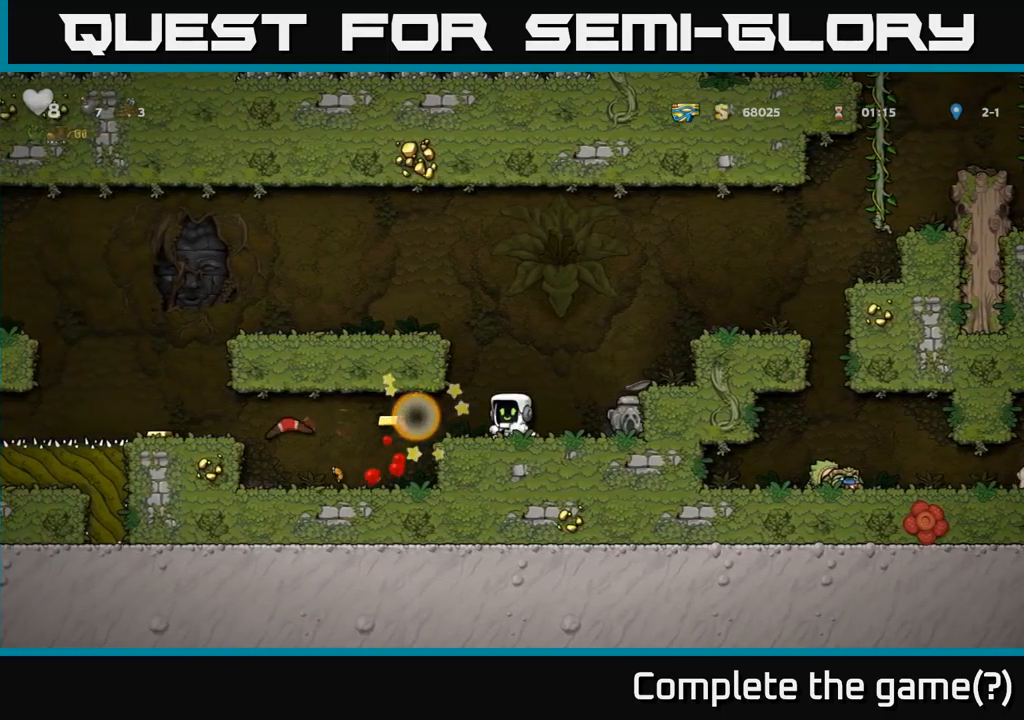
{"buttons": ["DPAD_LEFT"], "left_stick": "center", "events": [[117, "DPAD_LEFT", "down"], [284, "DPAD_LEFT", "up"], [417, "DPAD_LEFT", "down"]]}
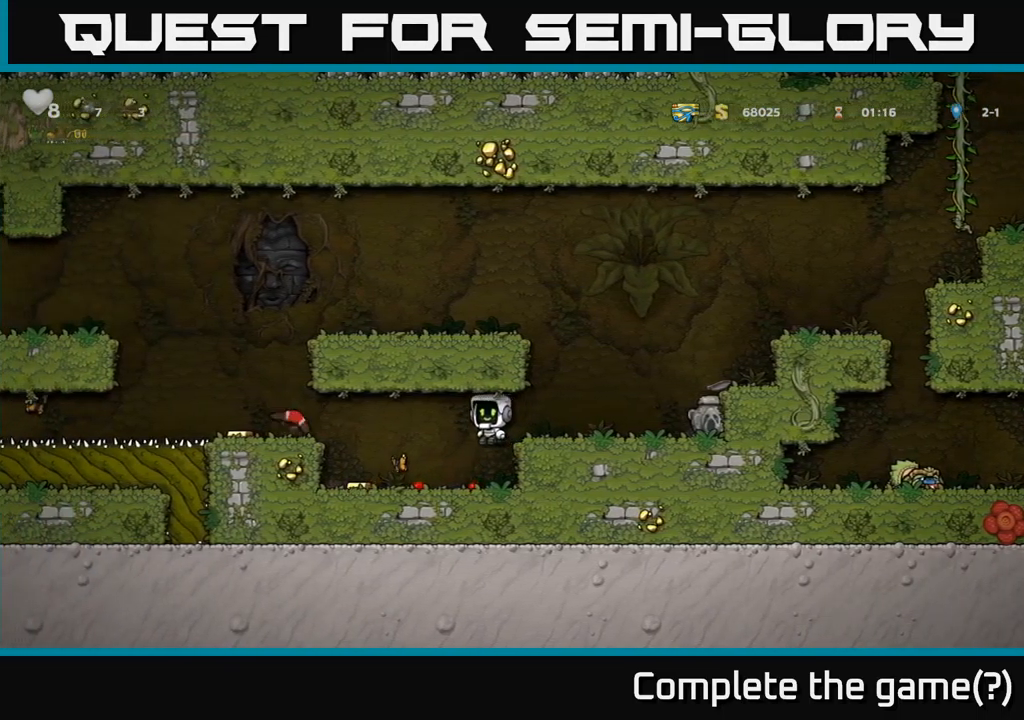
{"buttons": [], "left_stick": "center", "events": [[67, "DPAD_LEFT", "up"], [367, "A", "down"], [484, "A", "up"]]}
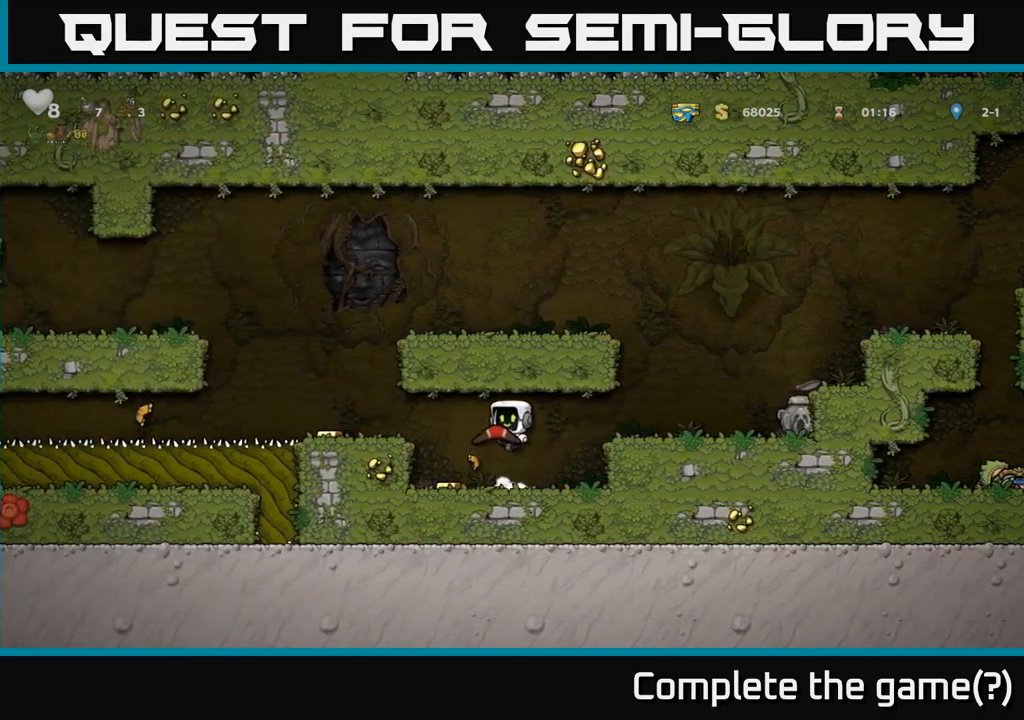
{"buttons": ["A", "DPAD_LEFT"], "left_stick": "center", "events": [[200, "DPAD_LEFT", "down"], [400, "DPAD_LEFT", "up"], [417, "A", "down"], [500, "DPAD_LEFT", "down"]]}
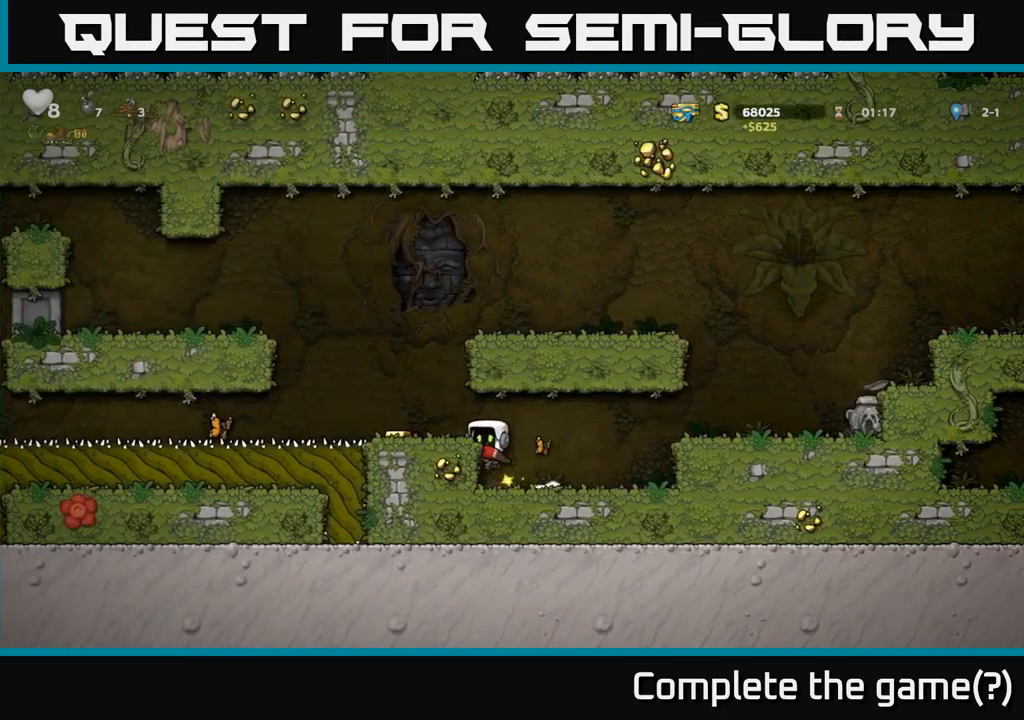
{"buttons": ["DPAD_LEFT"], "left_stick": "center", "events": [[34, "A", "up"], [217, "DPAD_LEFT", "up"], [317, "DPAD_LEFT", "down"]]}
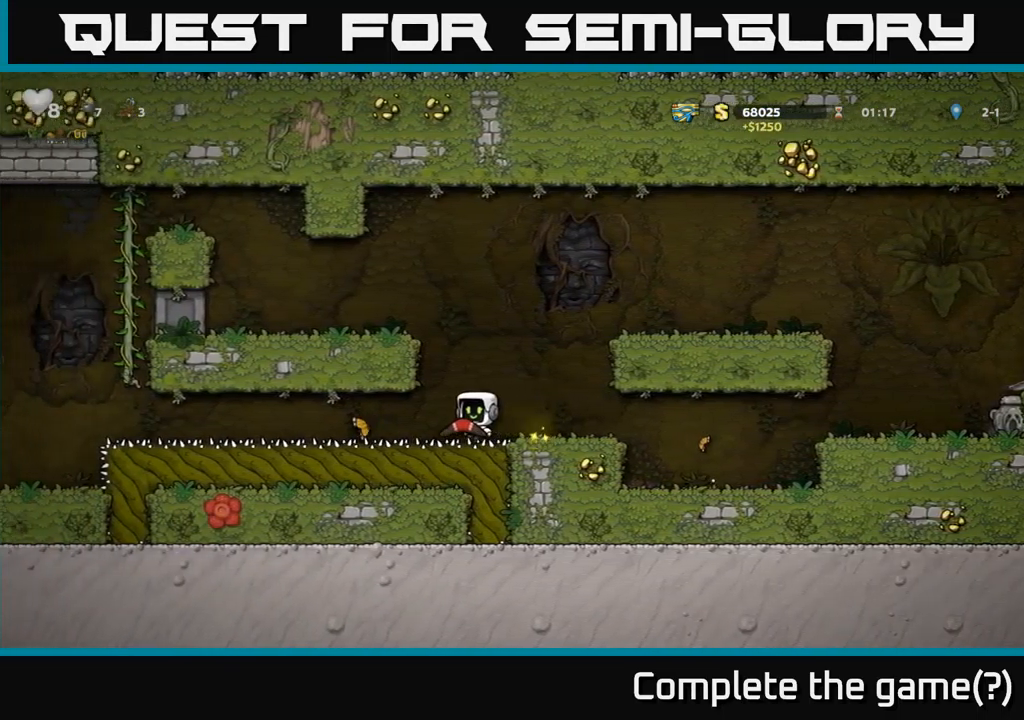
{"buttons": ["DPAD_LEFT"], "left_stick": "center", "events": []}
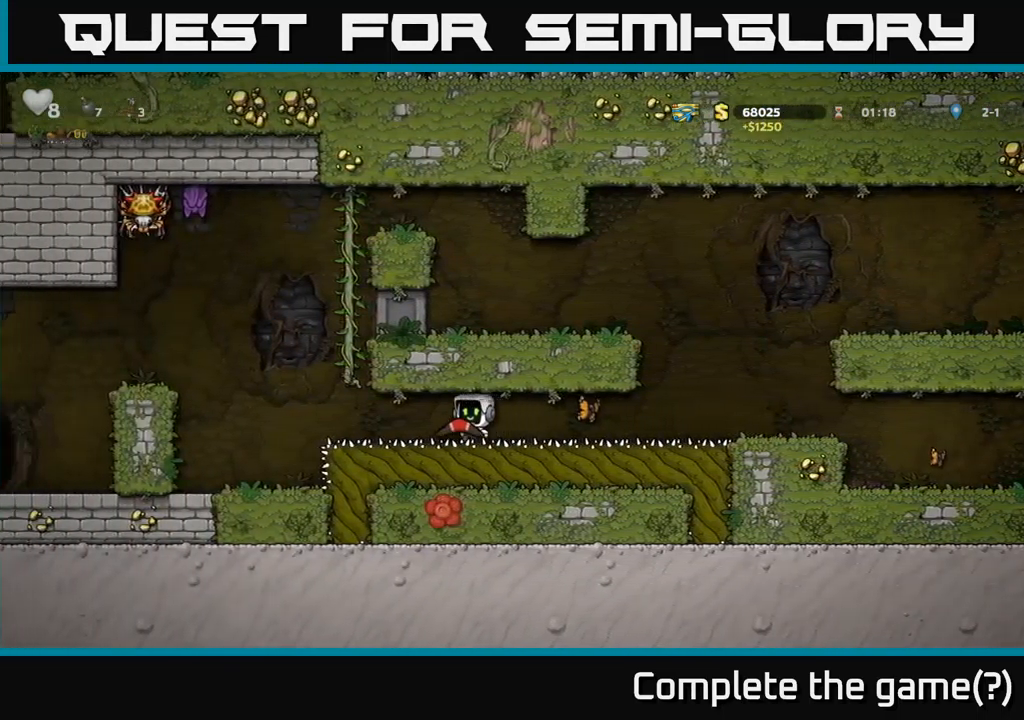
{"buttons": ["DPAD_UP"], "left_stick": "center", "events": [[34, "DPAD_LEFT", "up"], [317, "DPAD_LEFT", "down"], [484, "DPAD_LEFT", "up"], [484, "DPAD_UP", "down"]]}
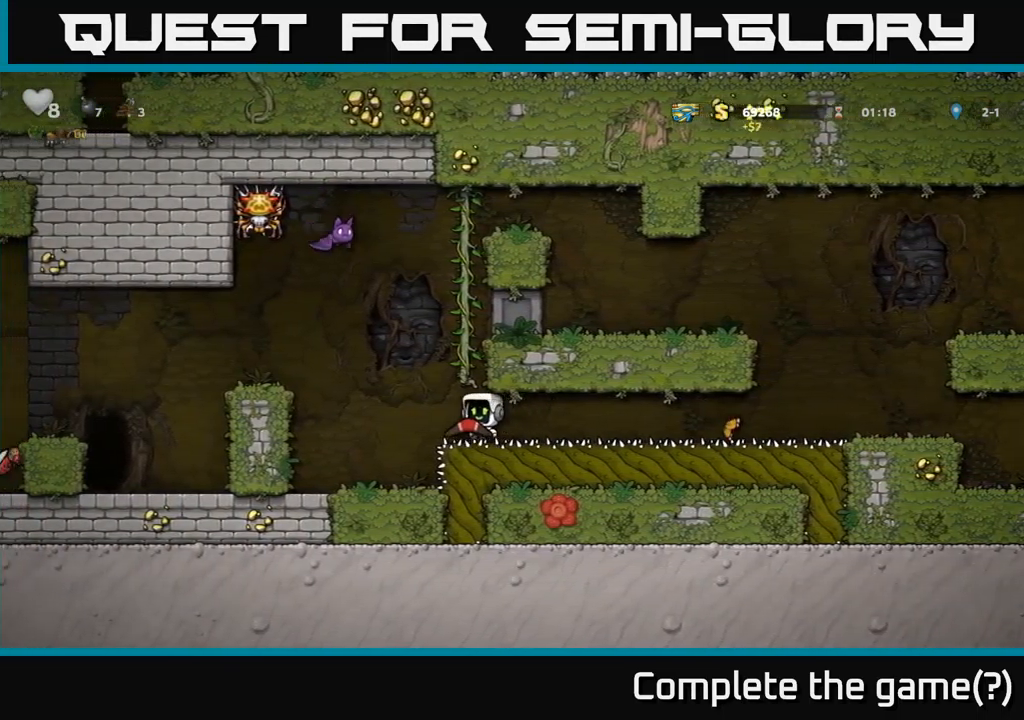
{"buttons": [], "left_stick": "center", "events": [[17, "X", "down"], [67, "X", "up"], [84, "DPAD_UP", "up"], [150, "DPAD_RIGHT", "down"], [234, "DPAD_RIGHT", "up"]]}
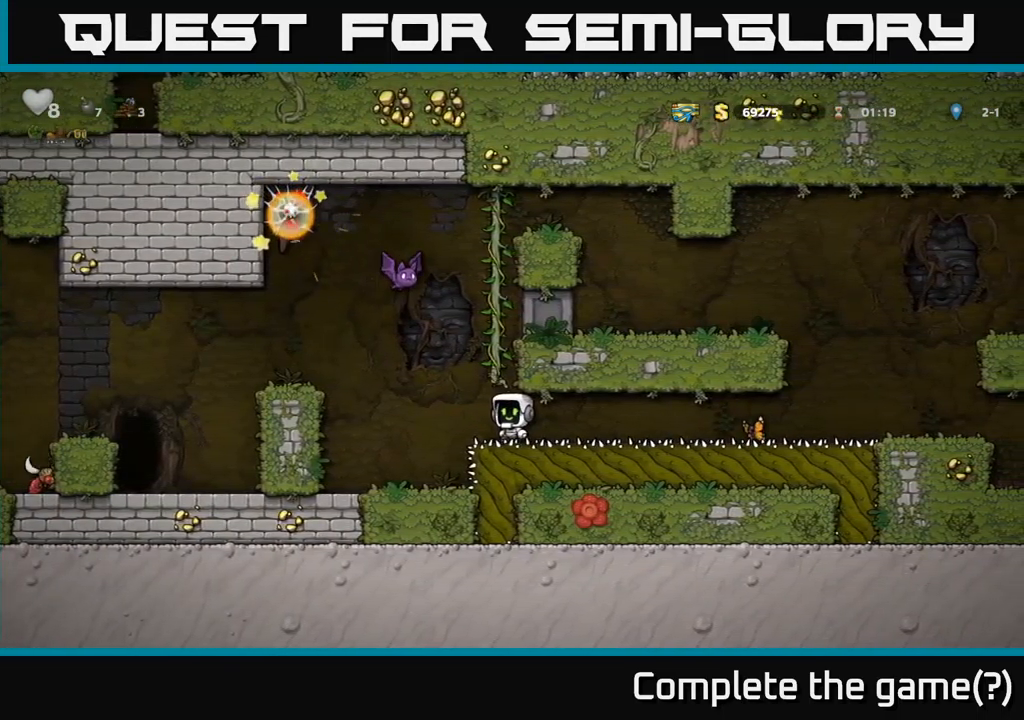
{"buttons": ["DPAD_RIGHT"], "left_stick": "center", "events": [[484, "DPAD_RIGHT", "down"]]}
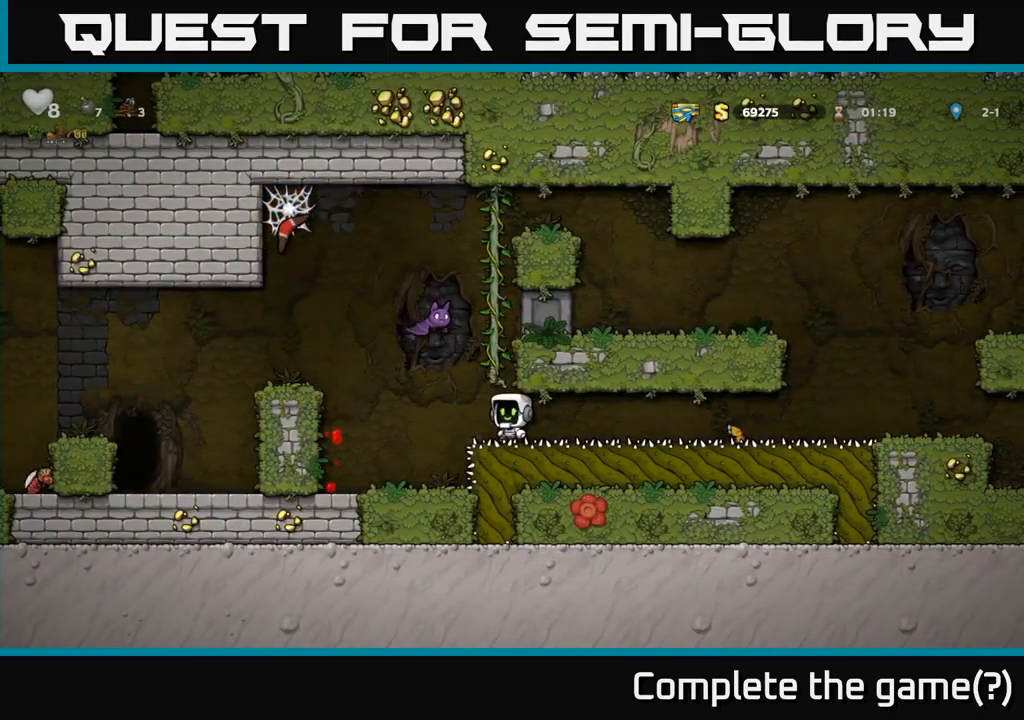
{"buttons": [], "left_stick": "center", "events": [[84, "DPAD_RIGHT", "up"], [184, "DPAD_LEFT", "down"], [267, "DPAD_LEFT", "up"]]}
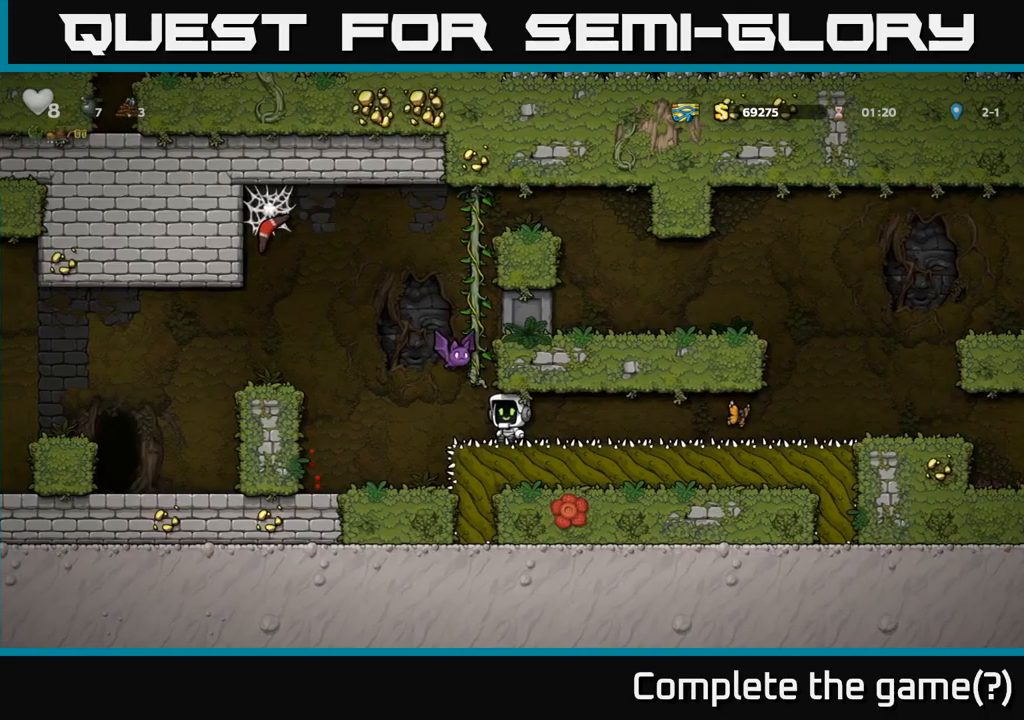
{"buttons": [], "left_stick": "center", "events": [[66, "X", "down"], [216, "X", "up"], [283, "DPAD_RIGHT", "down"], [416, "DPAD_RIGHT", "up"]]}
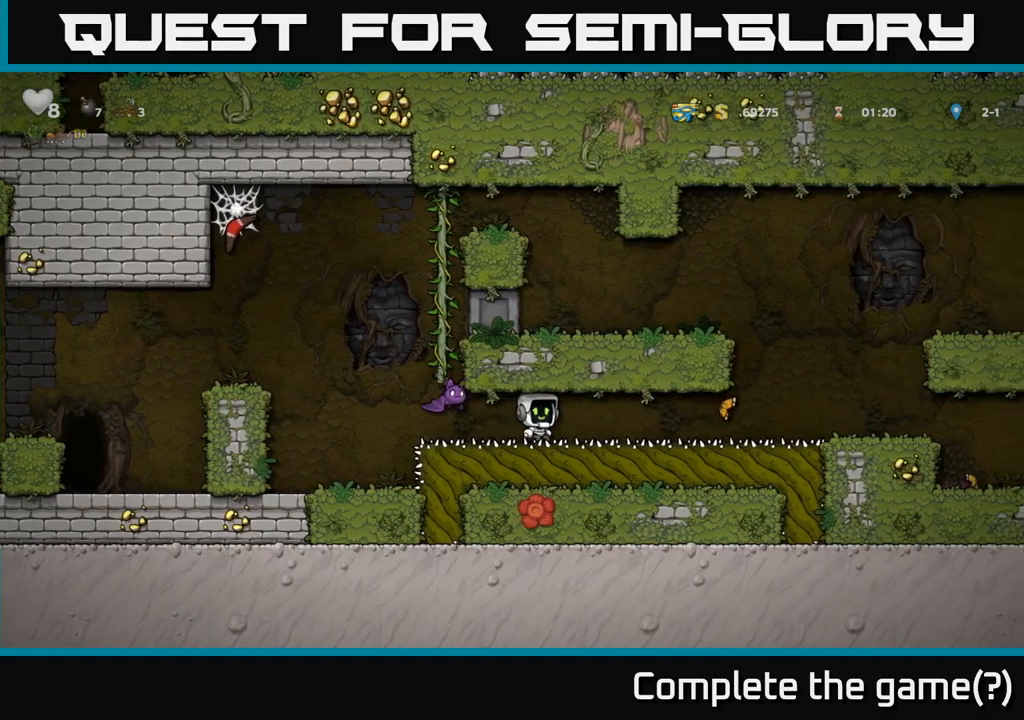
{"buttons": [], "left_stick": "center", "events": [[133, "DPAD_RIGHT", "down"], [216, "DPAD_RIGHT", "up"], [266, "DPAD_LEFT", "down"], [283, "X", "down"], [350, "DPAD_LEFT", "up"], [366, "X", "up"]]}
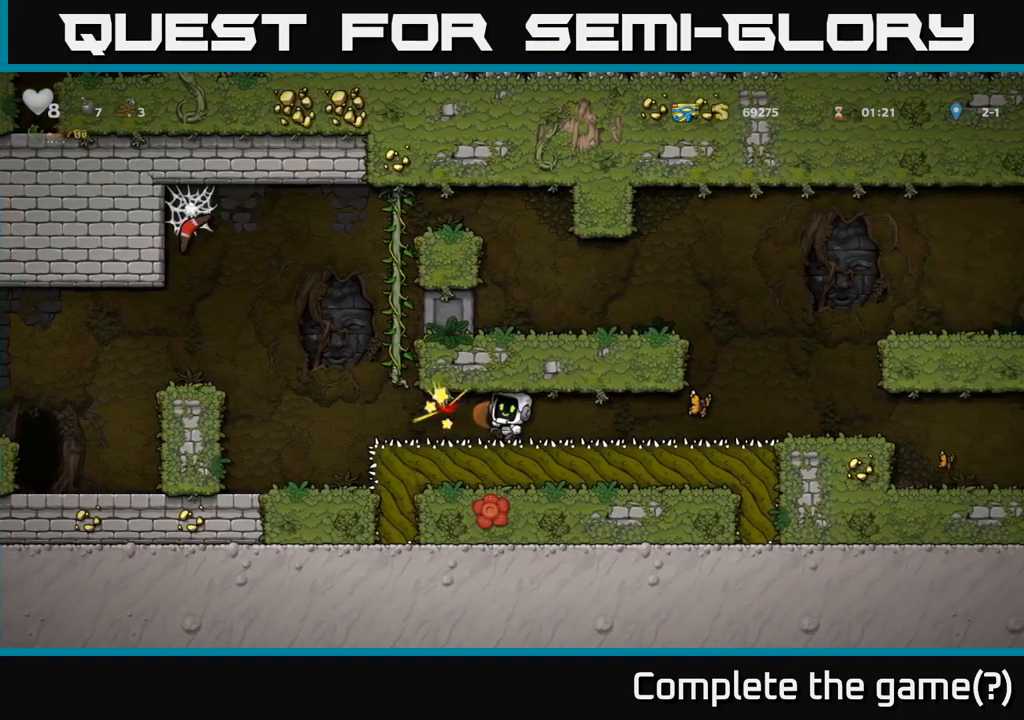
{"buttons": ["A", "DPAD_LEFT"], "left_stick": "center", "events": [[166, "DPAD_LEFT", "down"], [450, "A", "down"]]}
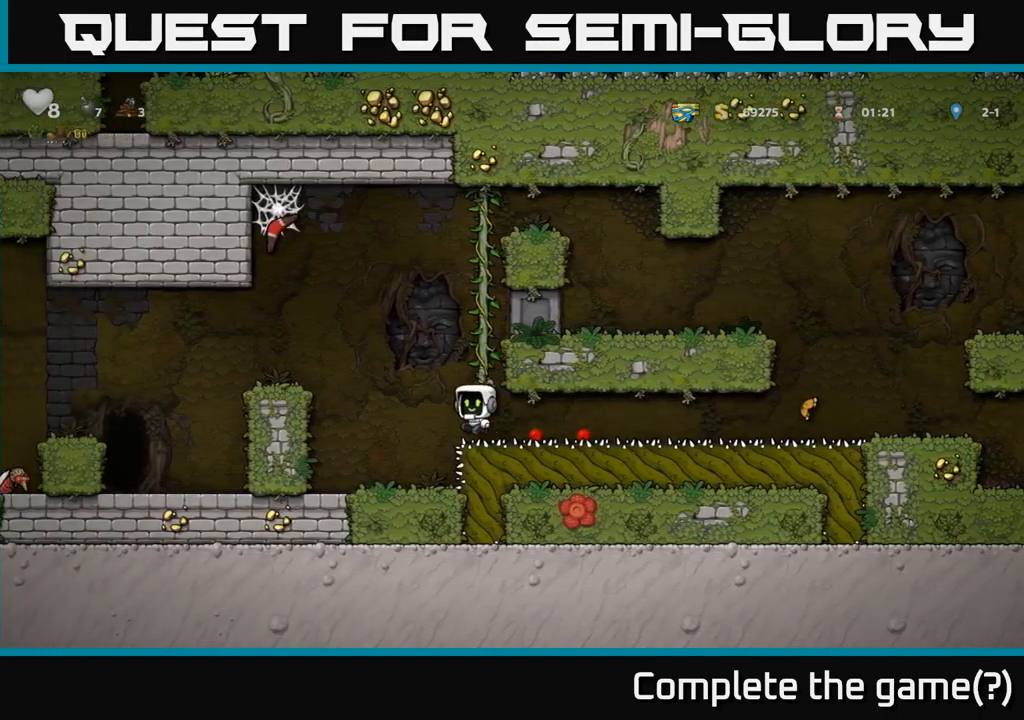
{"buttons": ["A", "DPAD_RIGHT"], "left_stick": "center", "events": [[250, "A", "up"], [383, "DPAD_LEFT", "up"], [400, "DPAD_RIGHT", "down"], [500, "A", "down"]]}
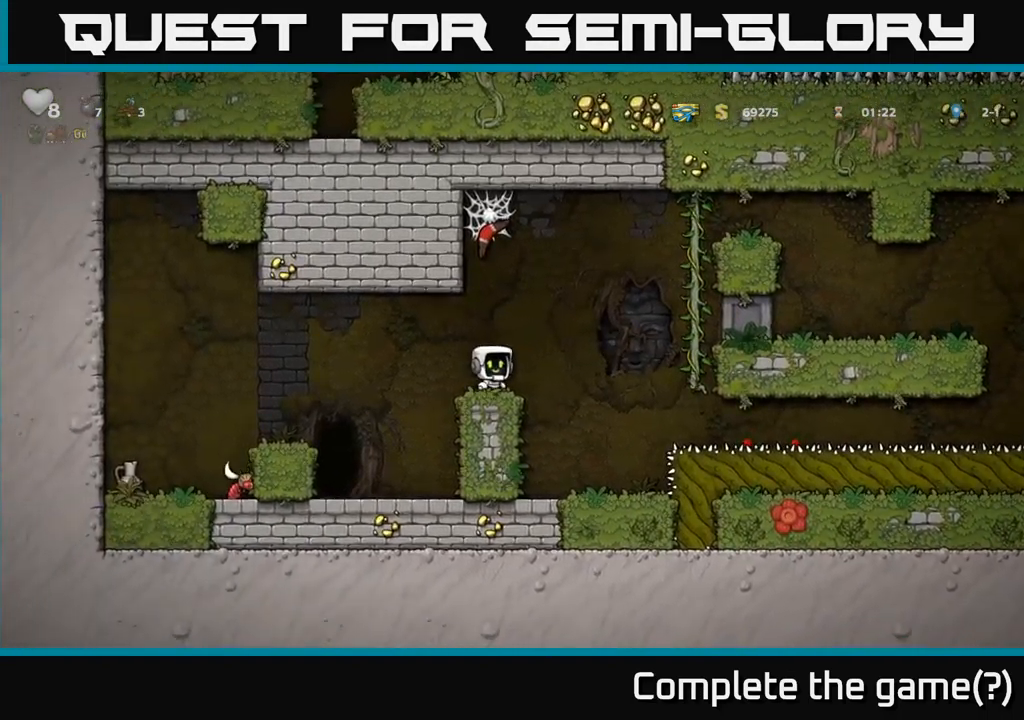
{"buttons": ["A", "DPAD_UP", "DPAD_LEFT"], "left_stick": "center", "events": [[350, "A", "up"], [366, "DPAD_UP", "down"], [416, "DPAD_RIGHT", "up"], [466, "DPAD_LEFT", "down"], [500, "A", "down"]]}
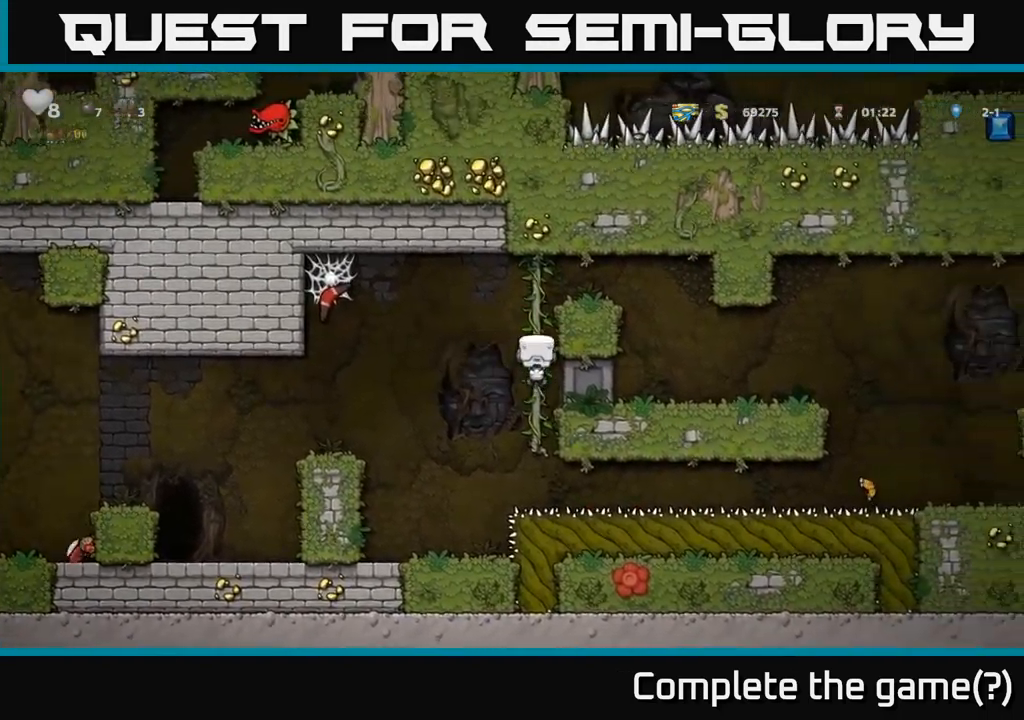
{"buttons": ["DPAD_LEFT"], "left_stick": "center", "events": [[16, "DPAD_UP", "up"], [466, "A", "up"]]}
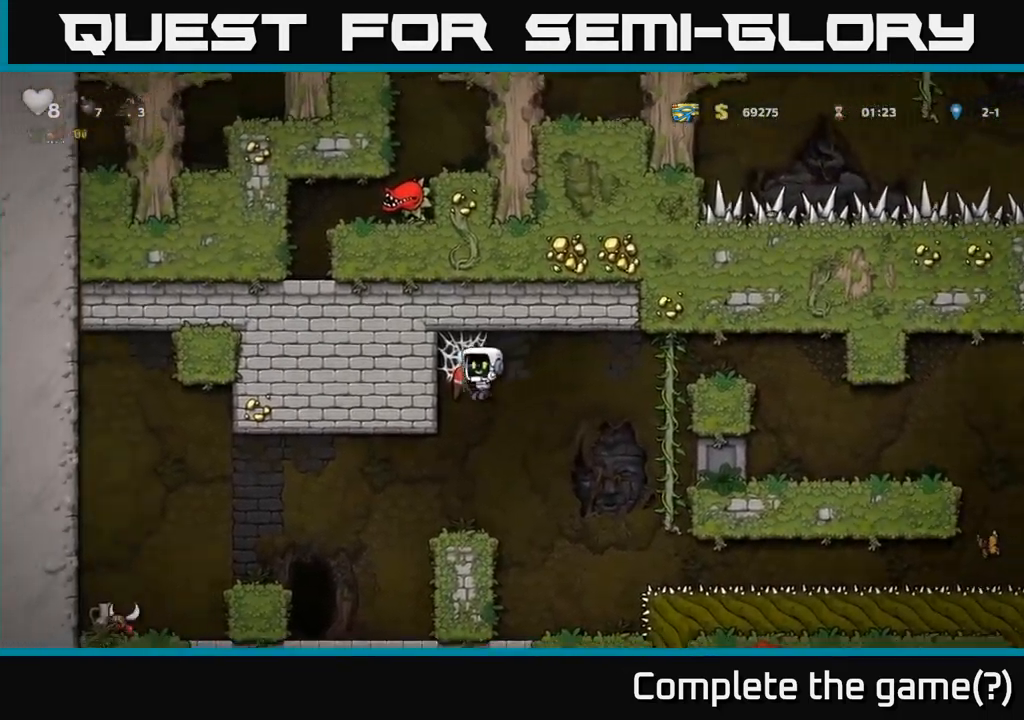
{"buttons": ["A", "DPAD_UP", "DPAD_LEFT"], "left_stick": "center", "events": [[66, "A", "down"], [200, "A", "up"], [283, "A", "down"], [400, "A", "up"], [466, "A", "down"], [466, "DPAD_UP", "down"]]}
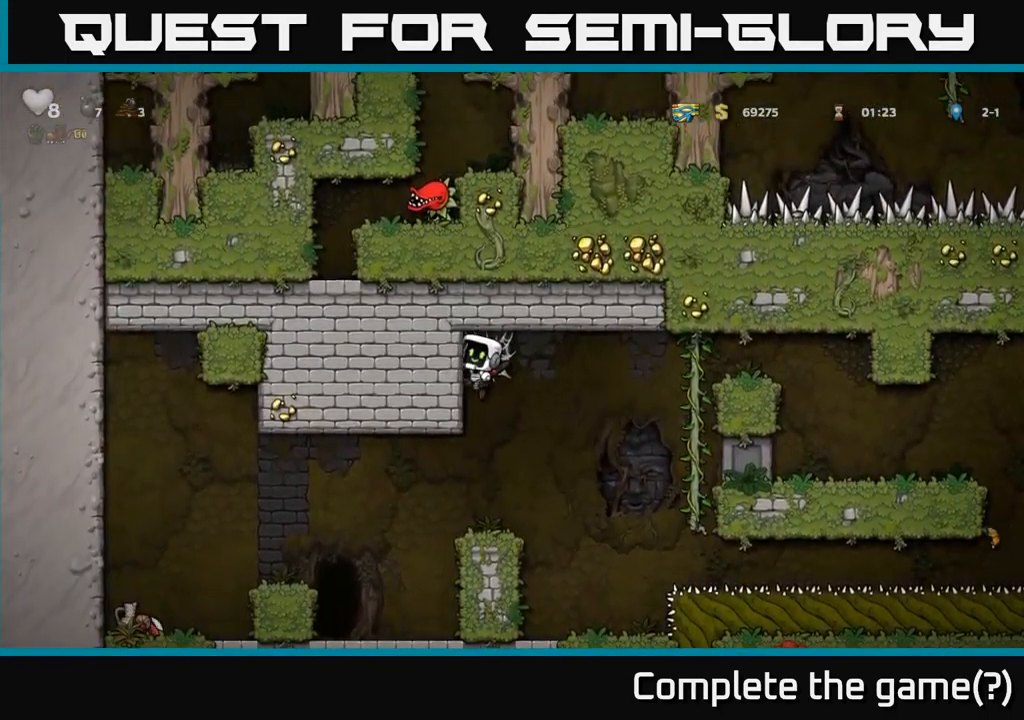
{"buttons": ["A", "DPAD_LEFT"], "left_stick": "center", "events": [[66, "A", "up"], [150, "A", "down"], [200, "DPAD_UP", "up"], [250, "A", "up"], [333, "A", "down"], [433, "A", "up"], [500, "A", "down"]]}